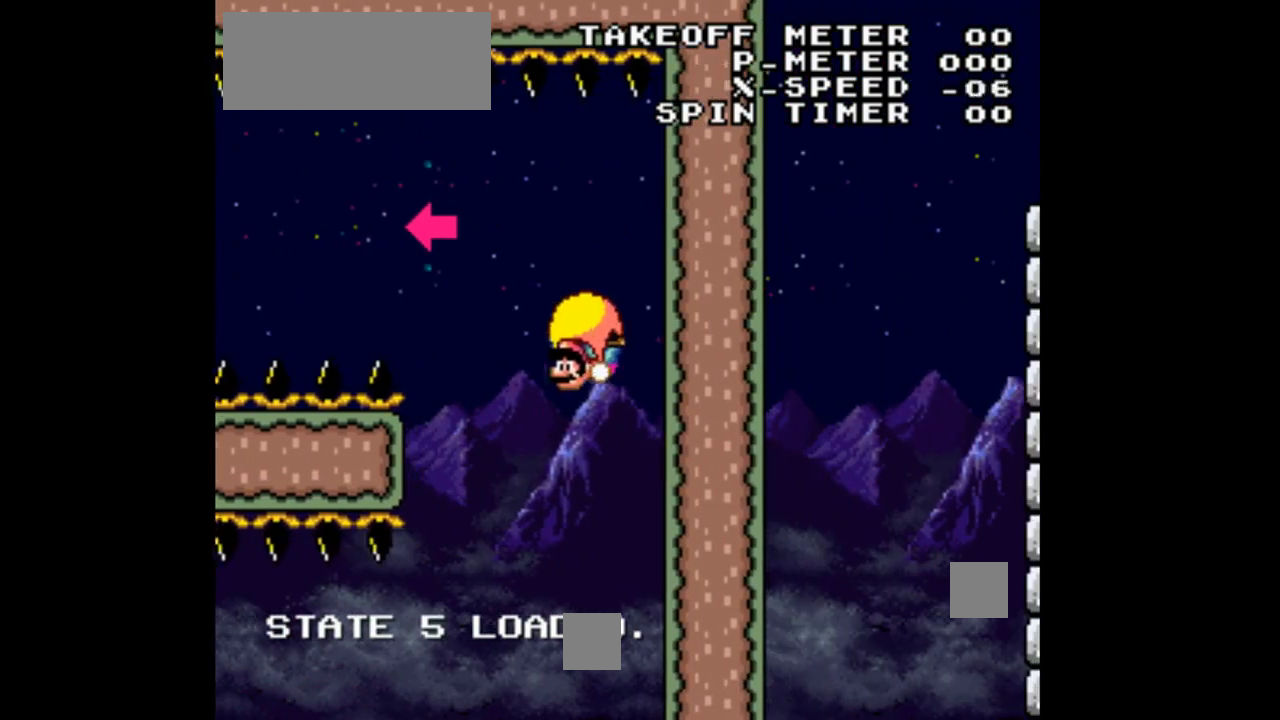
Gameplay with a controller (Nintendo layout); each line is a JSON object with the inputs held at the frame after it. "events" lists button and stick changes between this image and that frame as [ms after this image, input, new state], when the widget could be followed in between. Not read: L1 L3 R1 R3.
{"buttons": ["Y", "DPAD_RIGHT"], "events": [[33, "DPAD_LEFT", "up"], [367, "DPAD_RIGHT", "down"]]}
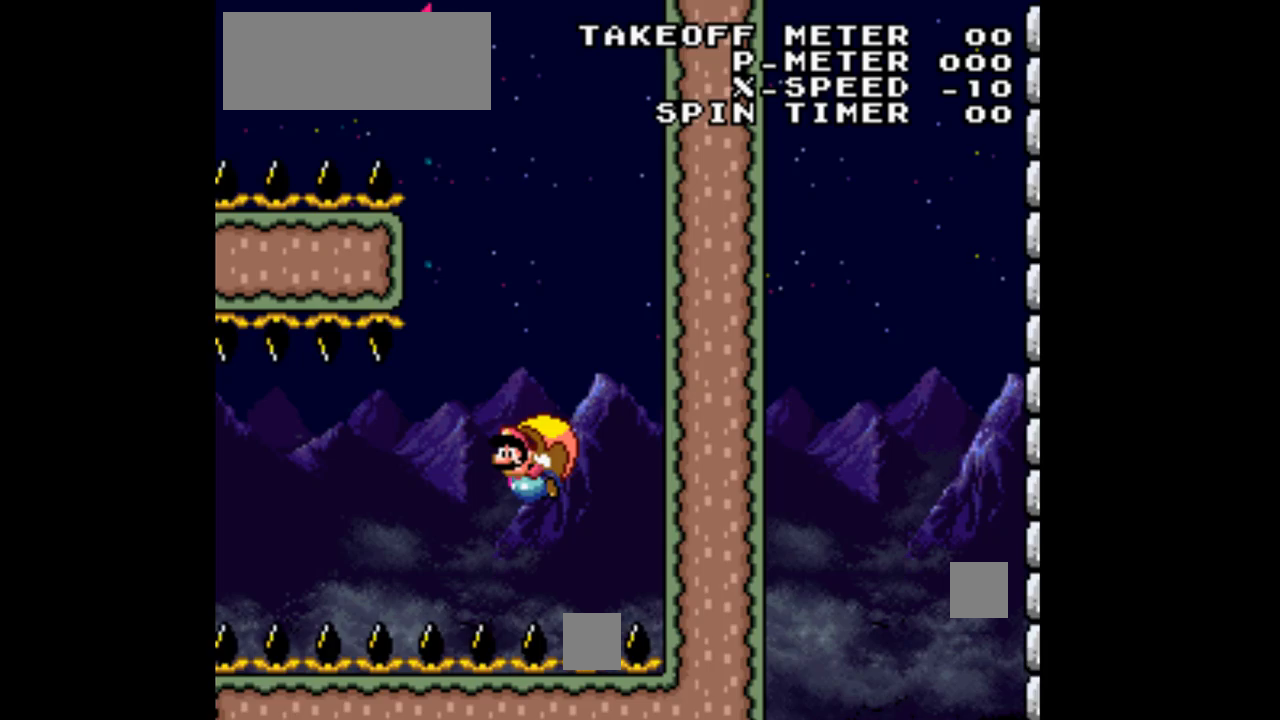
{"buttons": ["Y"], "events": [[67, "DPAD_RIGHT", "up"]]}
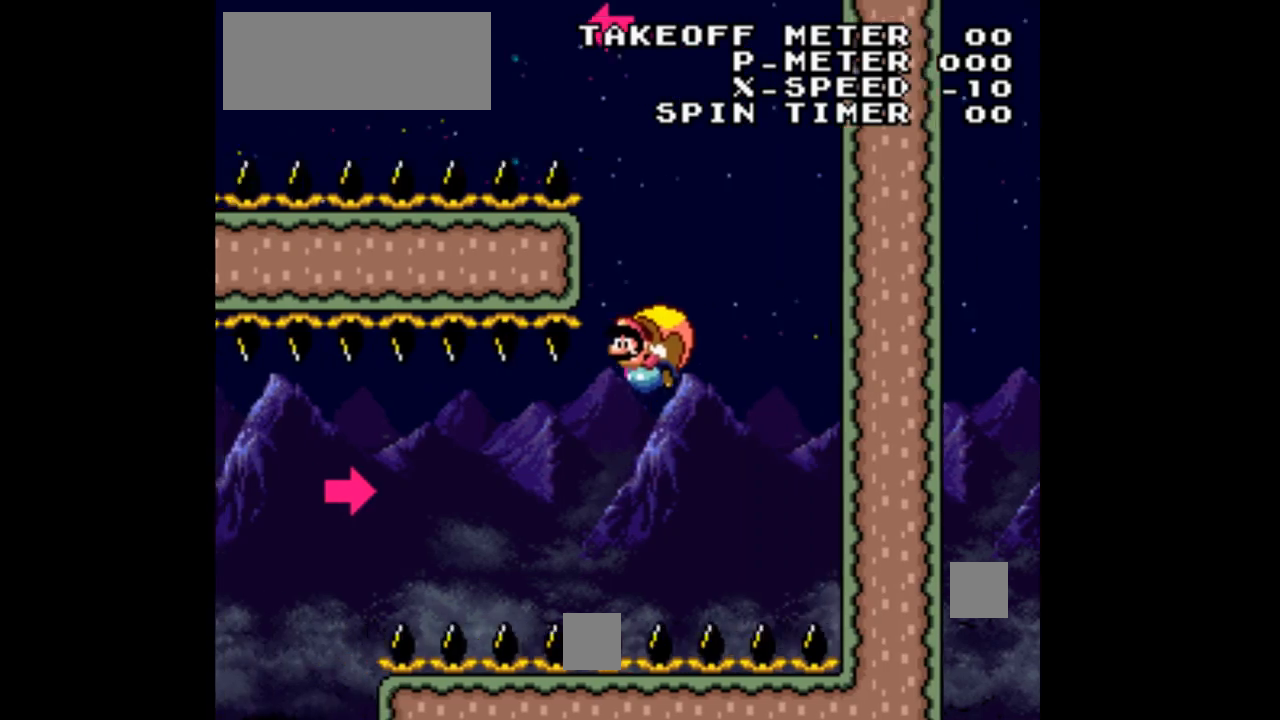
{"buttons": ["Y"], "events": []}
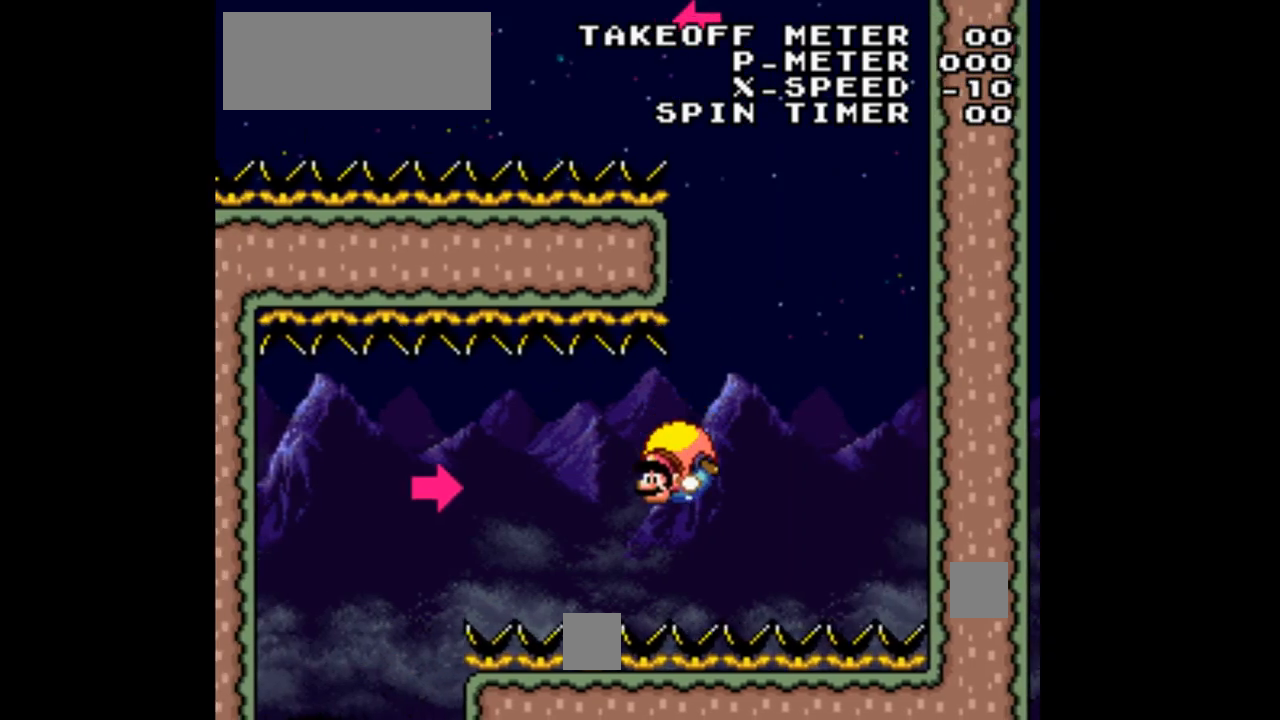
{"buttons": ["Y", "DPAD_RIGHT"], "events": [[100, "DPAD_RIGHT", "down"]]}